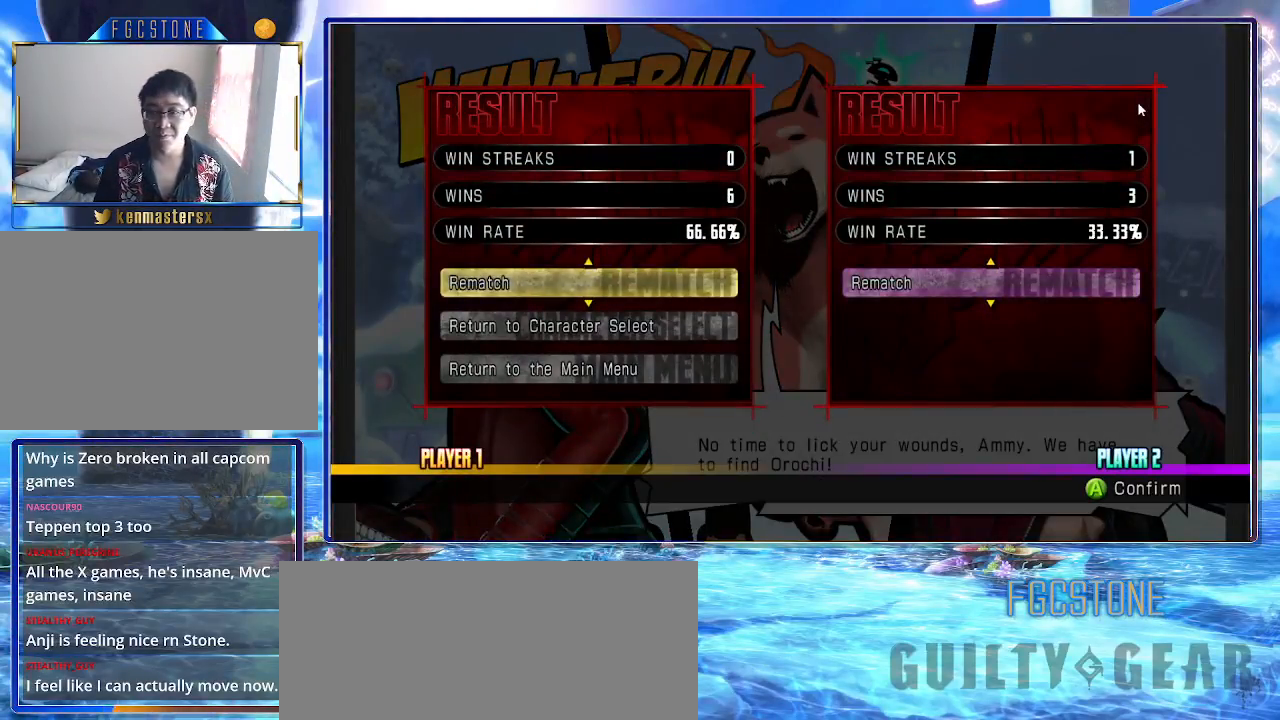
Gameplay with a controller (arcade stick); each line is a JSON object with the inputs held at the frame after it. "events" lists button and stick changes between this image and that frame as [ms after this image, input, new state], when the widget could be followed in between. Not read: L3 R3.
{"buttons": ["K"], "left_stick": "center", "events": [[267, "P", "down"], [400, "P", "up"], [500, "K", "down"]]}
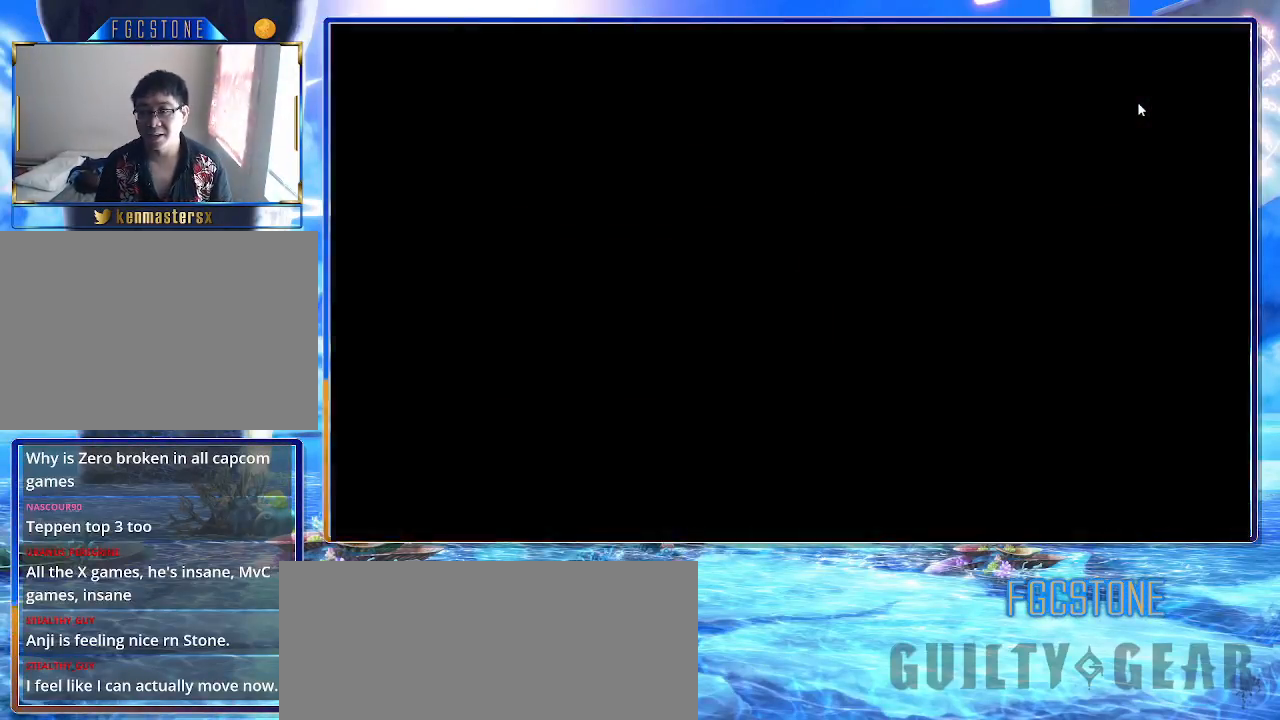
{"buttons": ["K", "P"], "left_stick": "left", "events": [[250, "P", "down"], [350, "P", "up"], [400, "P", "down"], [417, "left_stick", "left"]]}
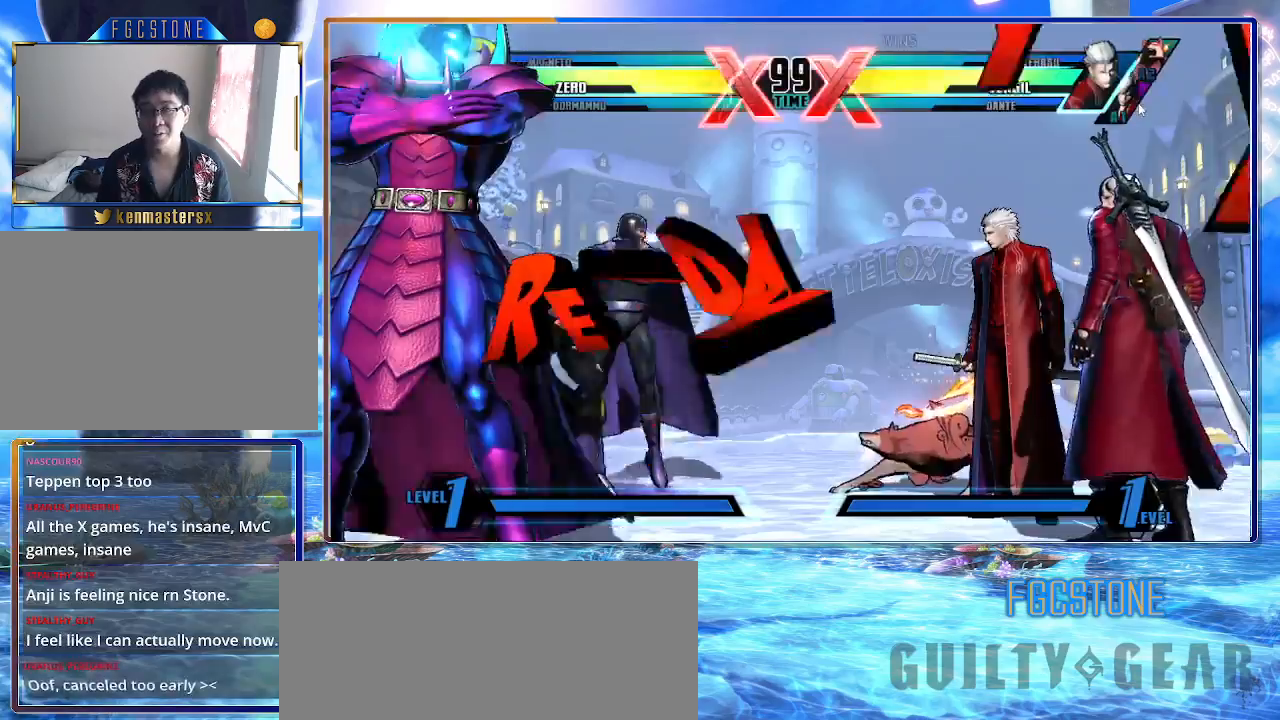
{"buttons": ["K"], "left_stick": "left", "events": [[33, "P", "up"], [100, "left_stick", "right"], [267, "left_stick", "left"]]}
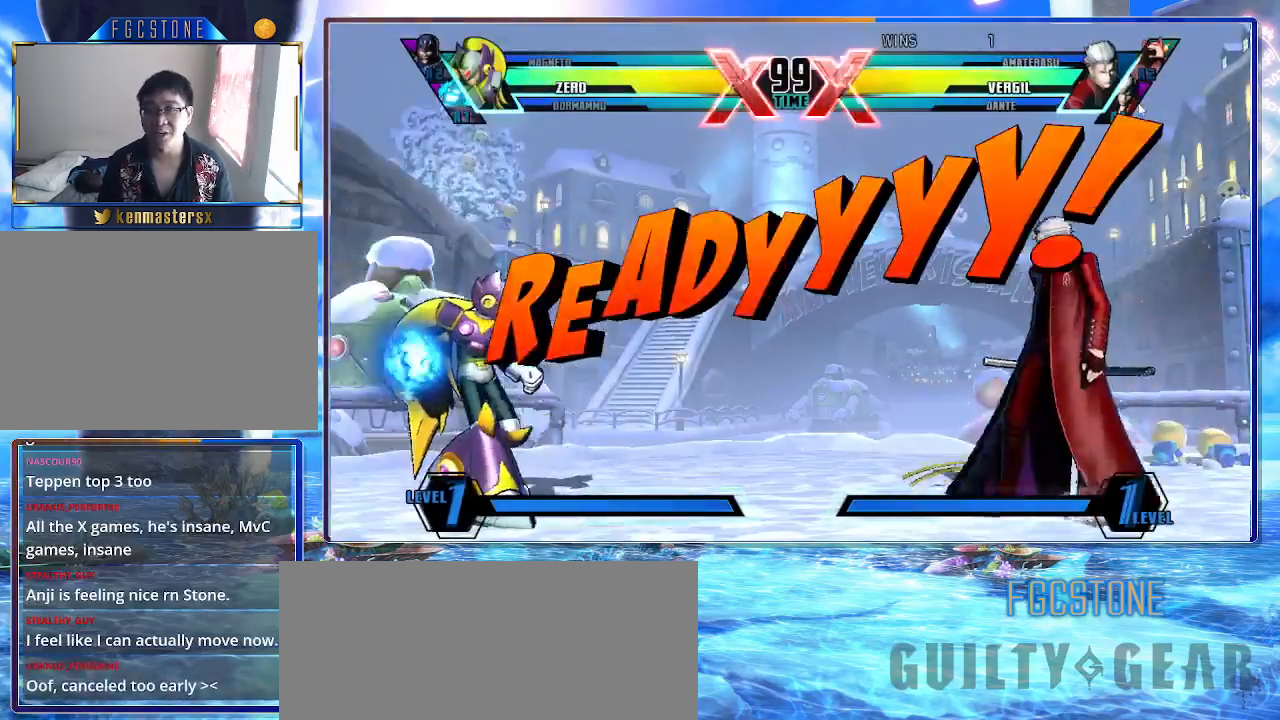
{"buttons": ["K"], "left_stick": "left", "events": [[167, "left_stick", "right"], [317, "left_stick", "left"]]}
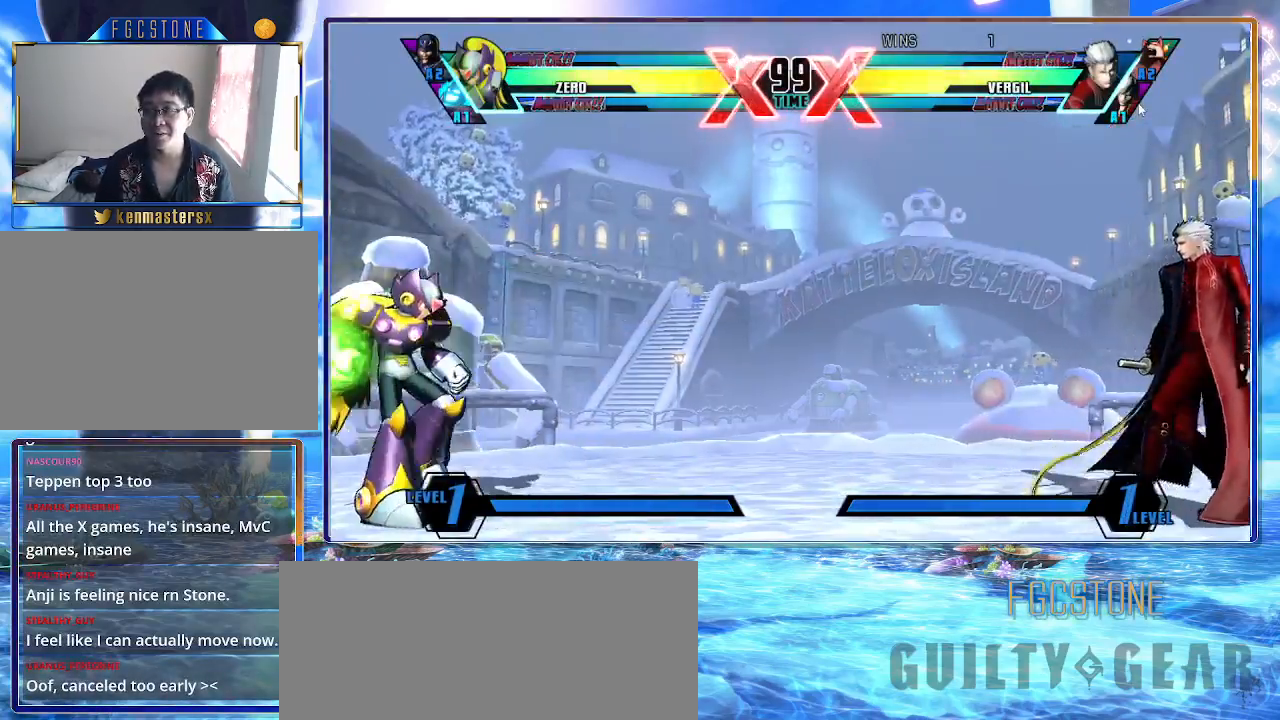
{"buttons": ["K"], "left_stick": "right", "events": [[100, "left_stick", "right"]]}
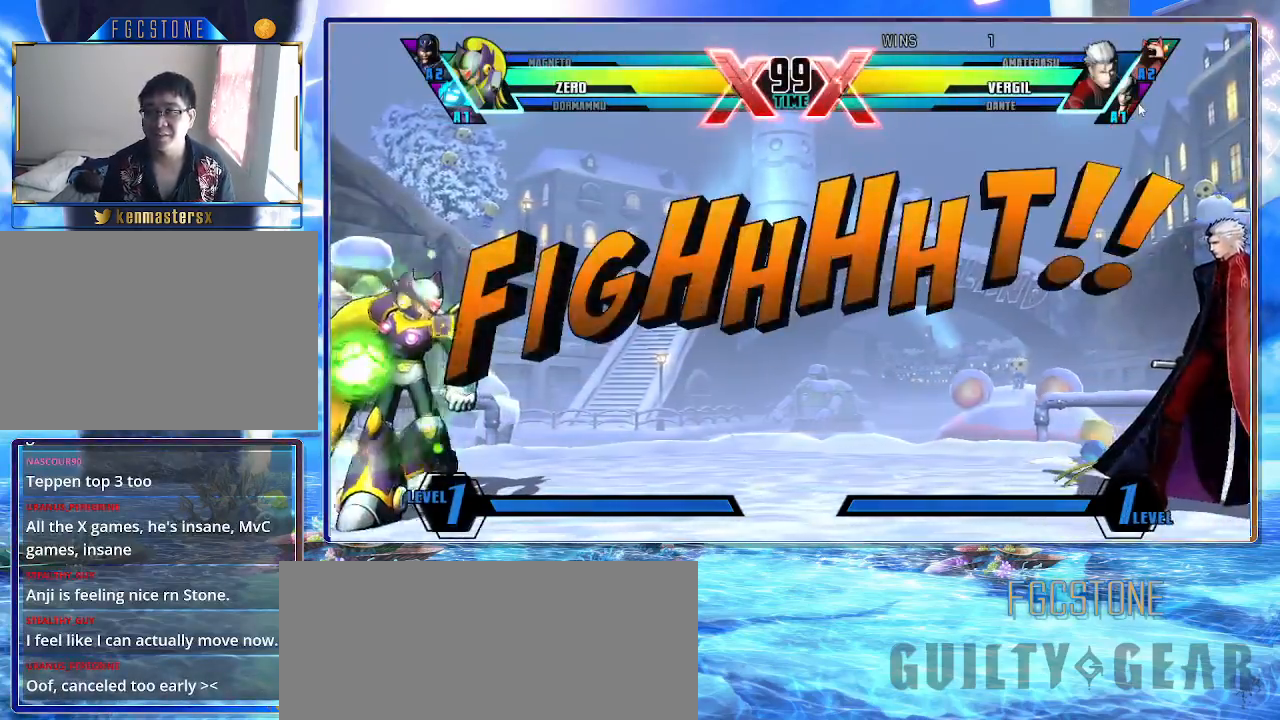
{"buttons": ["K"], "left_stick": "left", "events": [[167, "HS", "down"], [183, "S", "down"], [283, "HS", "up"], [283, "S", "up"], [317, "left_stick", "up-right"], [450, "left_stick", "left"]]}
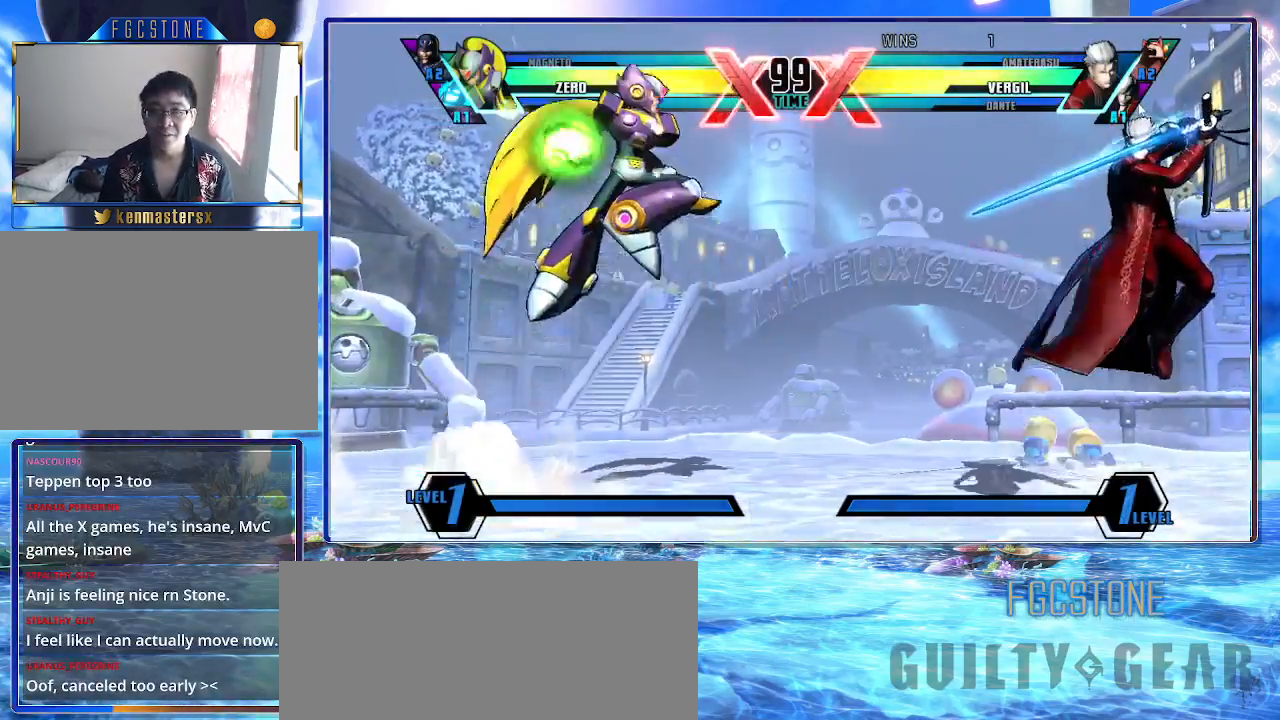
{"buttons": ["K"], "left_stick": "left", "events": []}
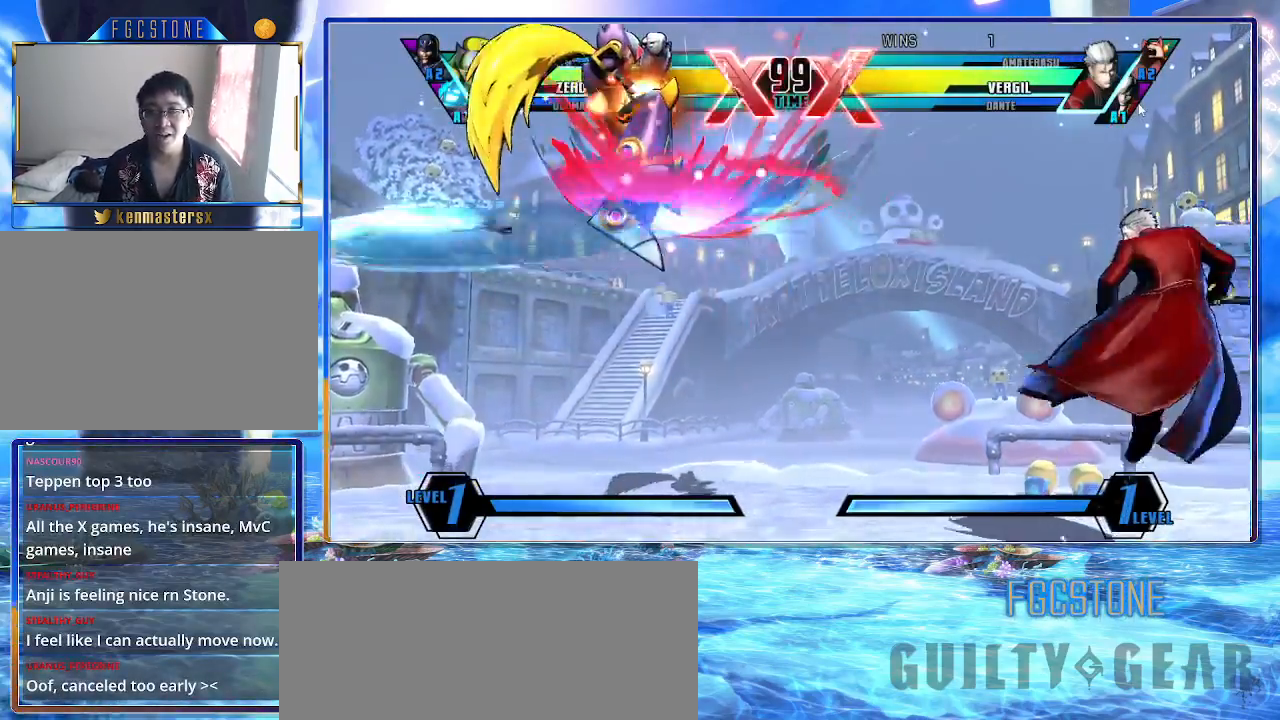
{"buttons": ["K"], "left_stick": "left", "events": []}
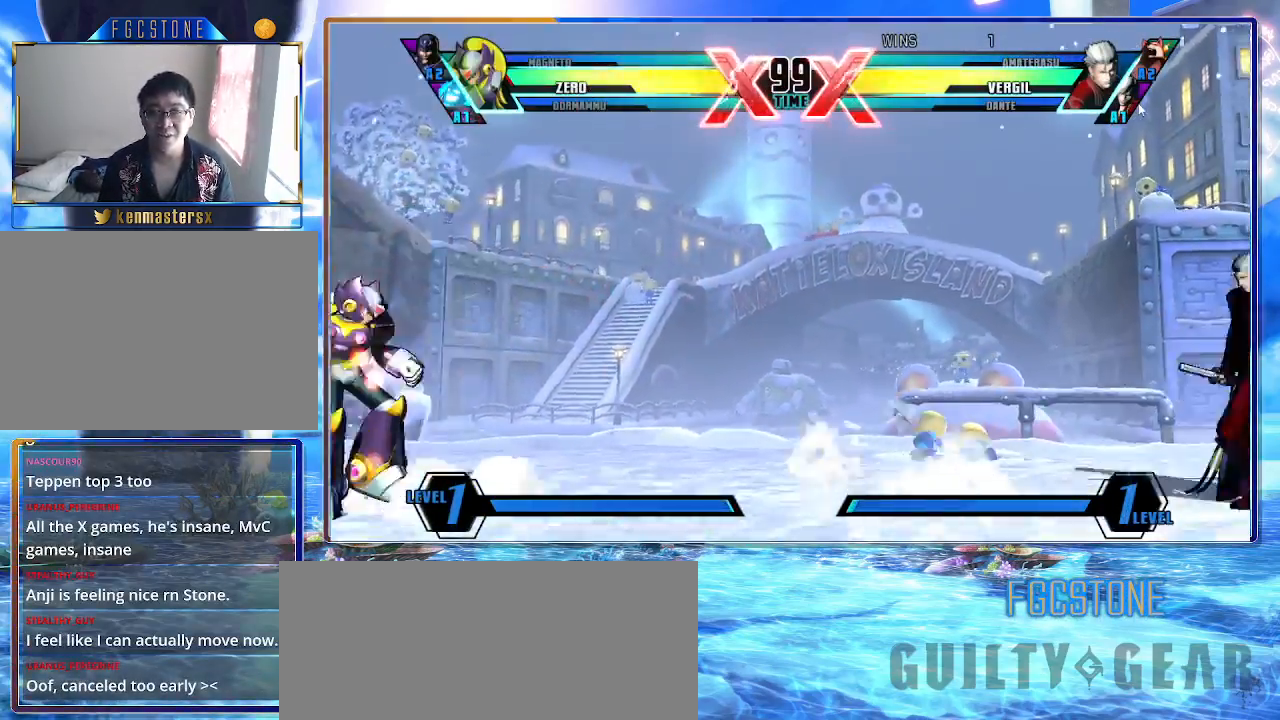
{"buttons": ["HS", "K", "S"], "left_stick": "up-left", "events": [[50, "left_stick", "up-left"], [417, "HS", "down"], [417, "S", "down"]]}
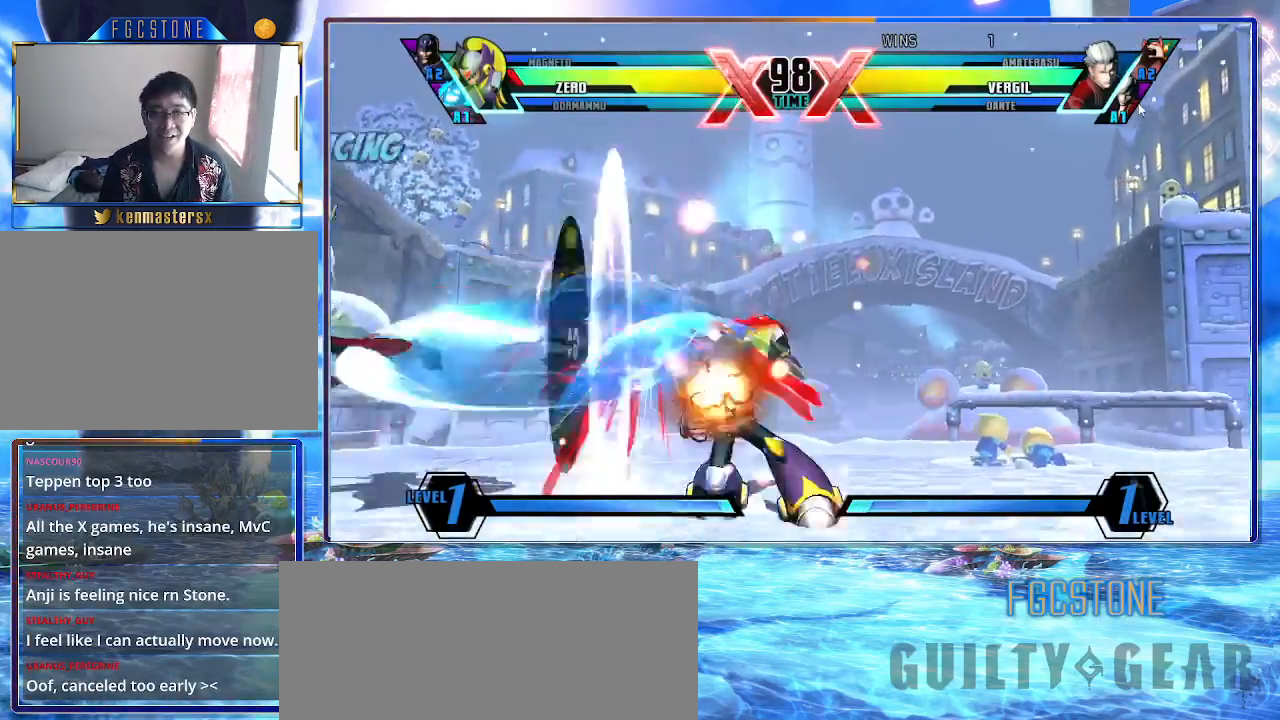
{"buttons": ["K"], "left_stick": "down-right", "events": [[50, "HS", "up"], [50, "S", "up"], [350, "left_stick", "right"], [450, "left_stick", "down-right"]]}
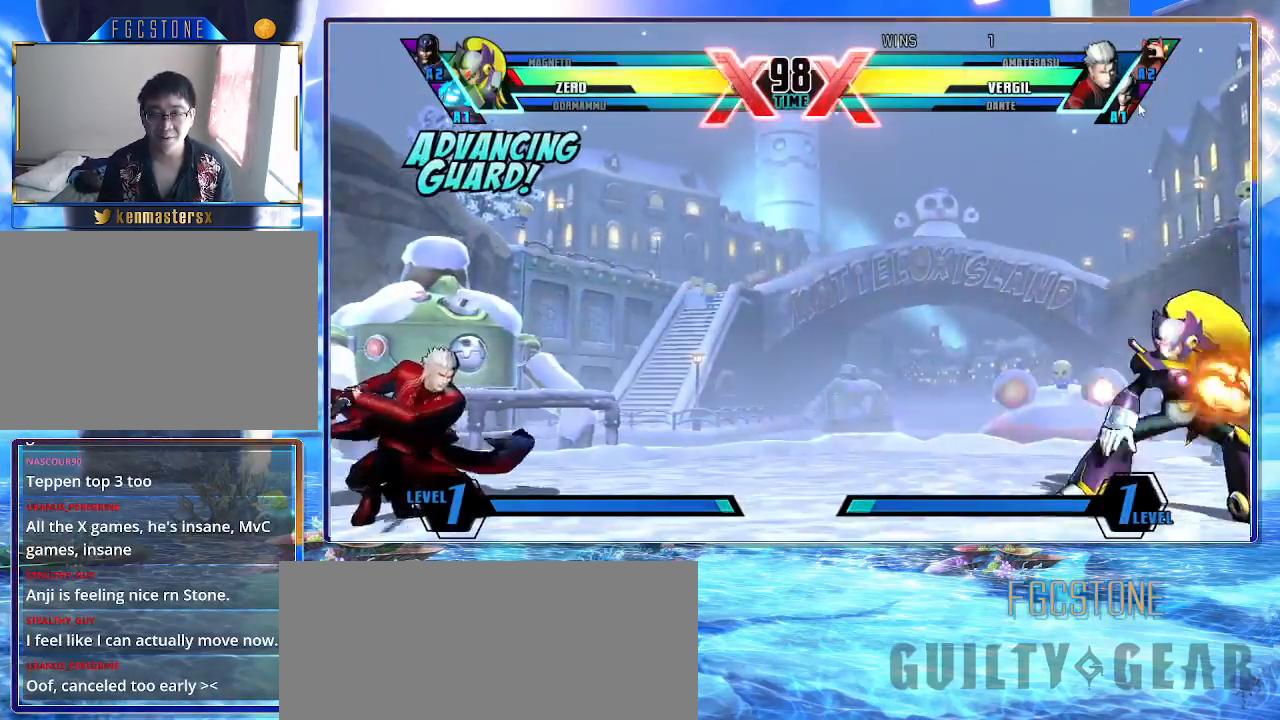
{"buttons": ["K"], "left_stick": "down-right", "events": [[350, "K", "up"], [450, "K", "down"]]}
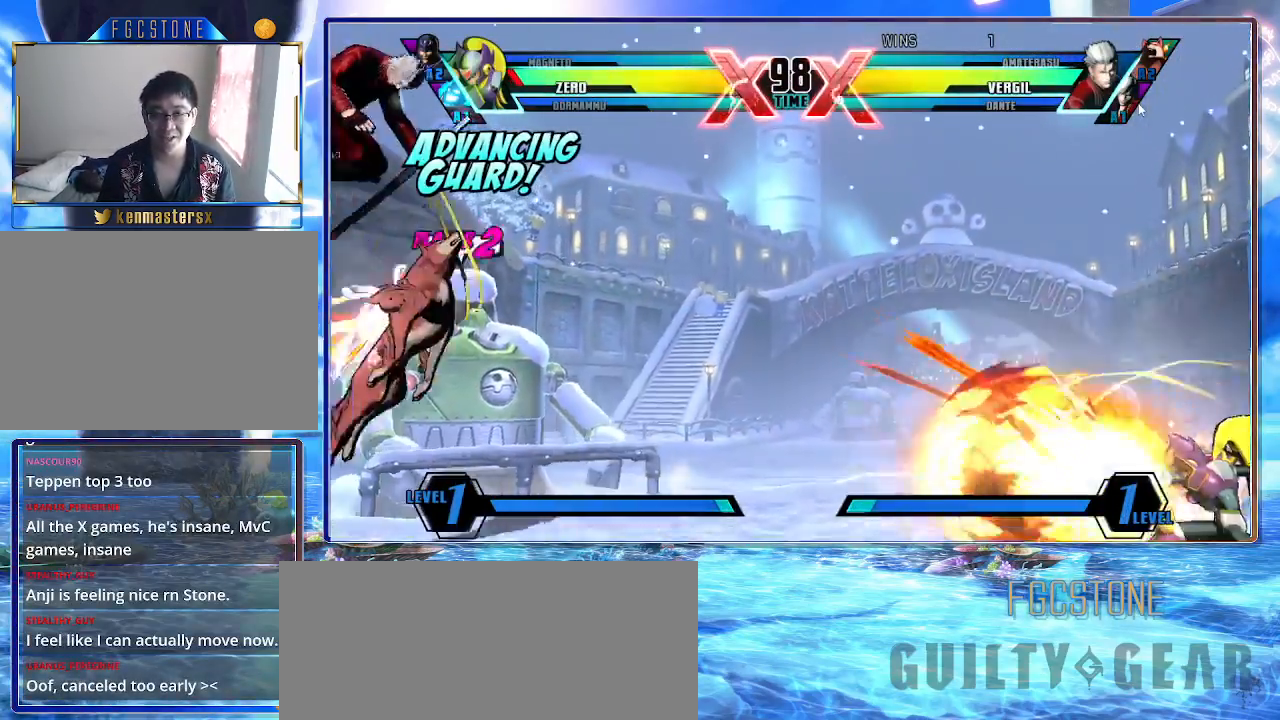
{"buttons": ["K"], "left_stick": "up-left", "events": [[183, "left_stick", "left"], [283, "left_stick", "center"], [333, "left_stick", "left"], [383, "D", "down"], [450, "left_stick", "up-left"], [500, "D", "up"]]}
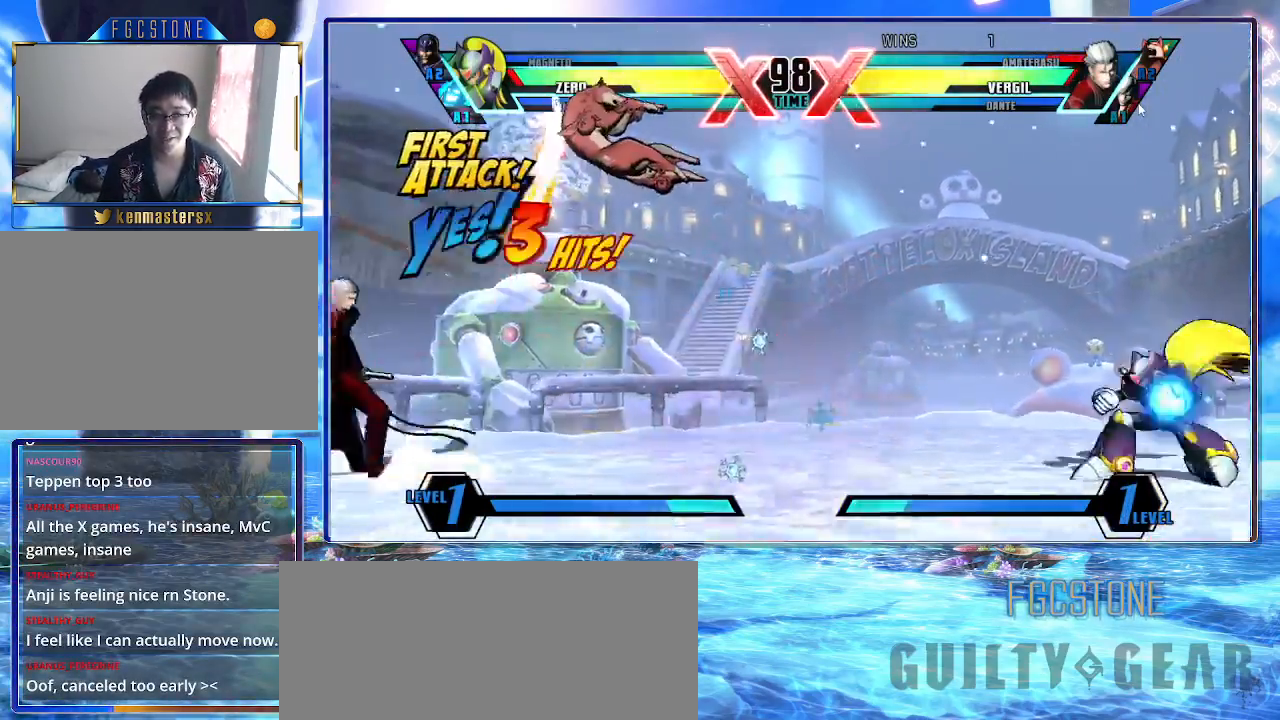
{"buttons": ["K"], "left_stick": "center", "events": [[83, "left_stick", "down-left"], [183, "left_stick", "down-right"], [250, "left_stick", "right"], [267, "S", "down"], [350, "left_stick", "center"], [400, "S", "up"]]}
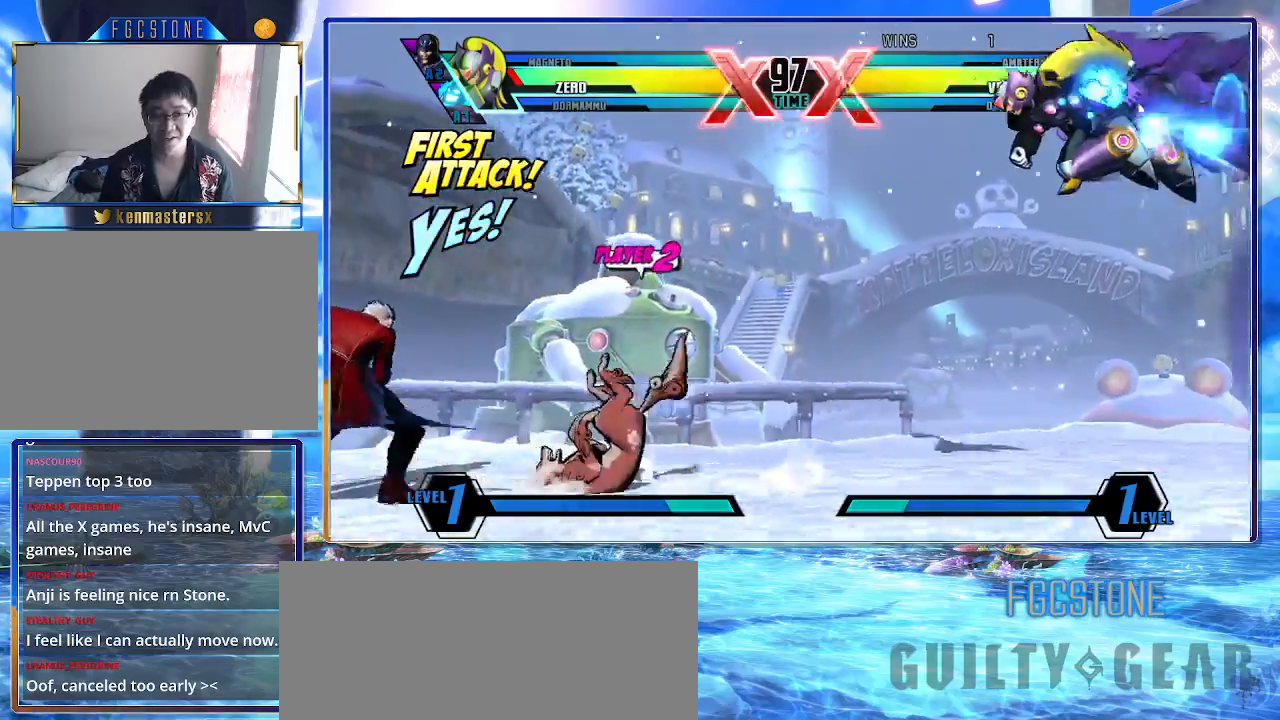
{"buttons": ["K"], "left_stick": "down-right", "events": [[50, "left_stick", "down-right"]]}
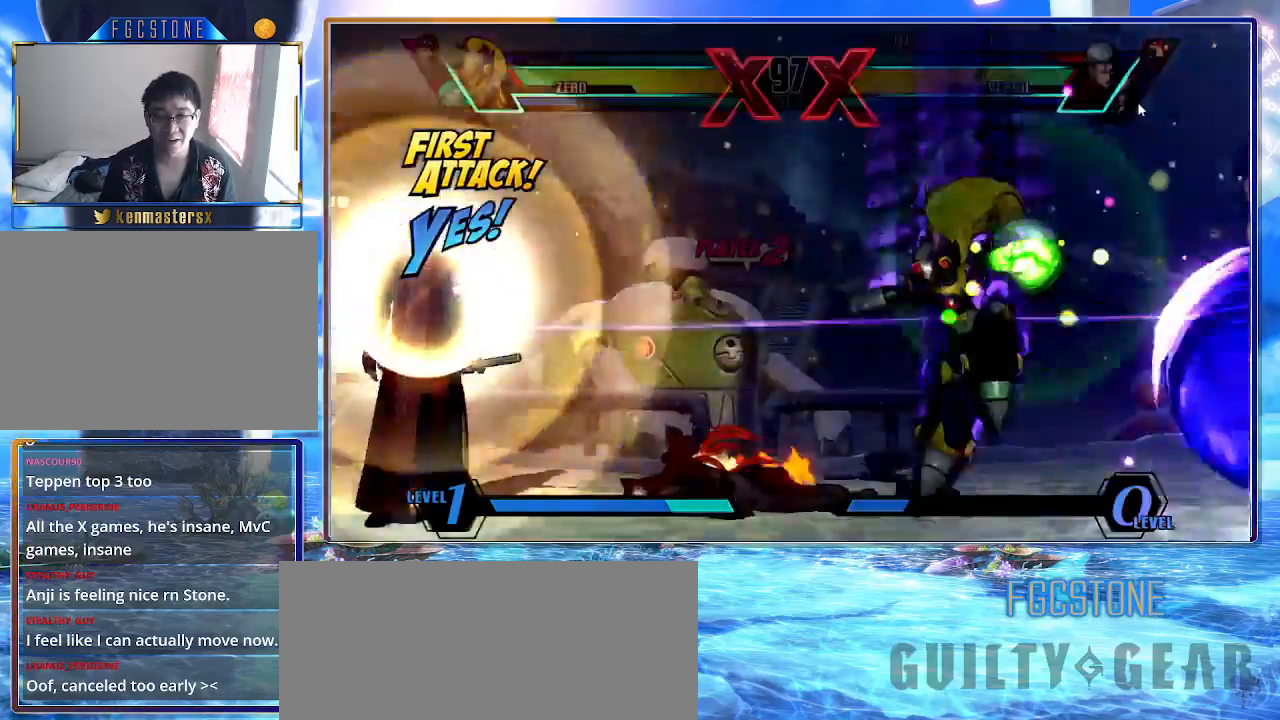
{"buttons": ["K"], "left_stick": "left", "events": [[133, "left_stick", "left"], [217, "left_stick", "center"], [267, "left_stick", "left"]]}
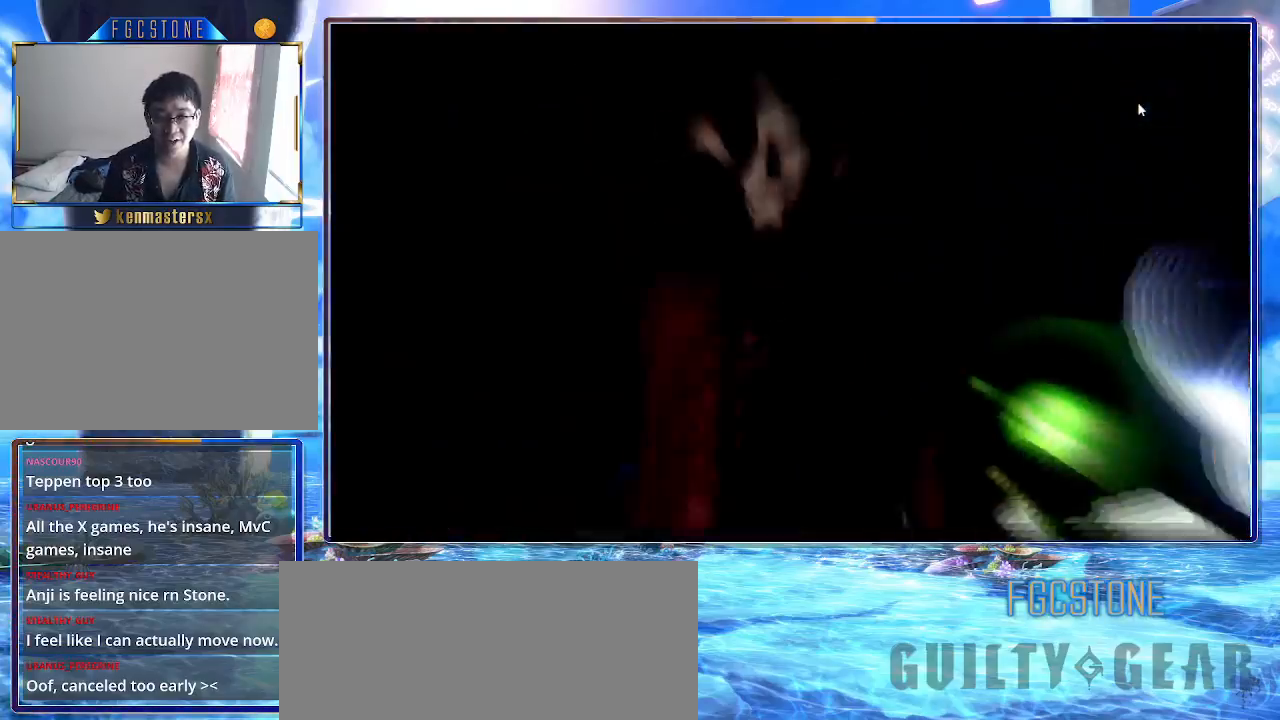
{"buttons": ["K"], "left_stick": "center", "events": [[233, "left_stick", "center"]]}
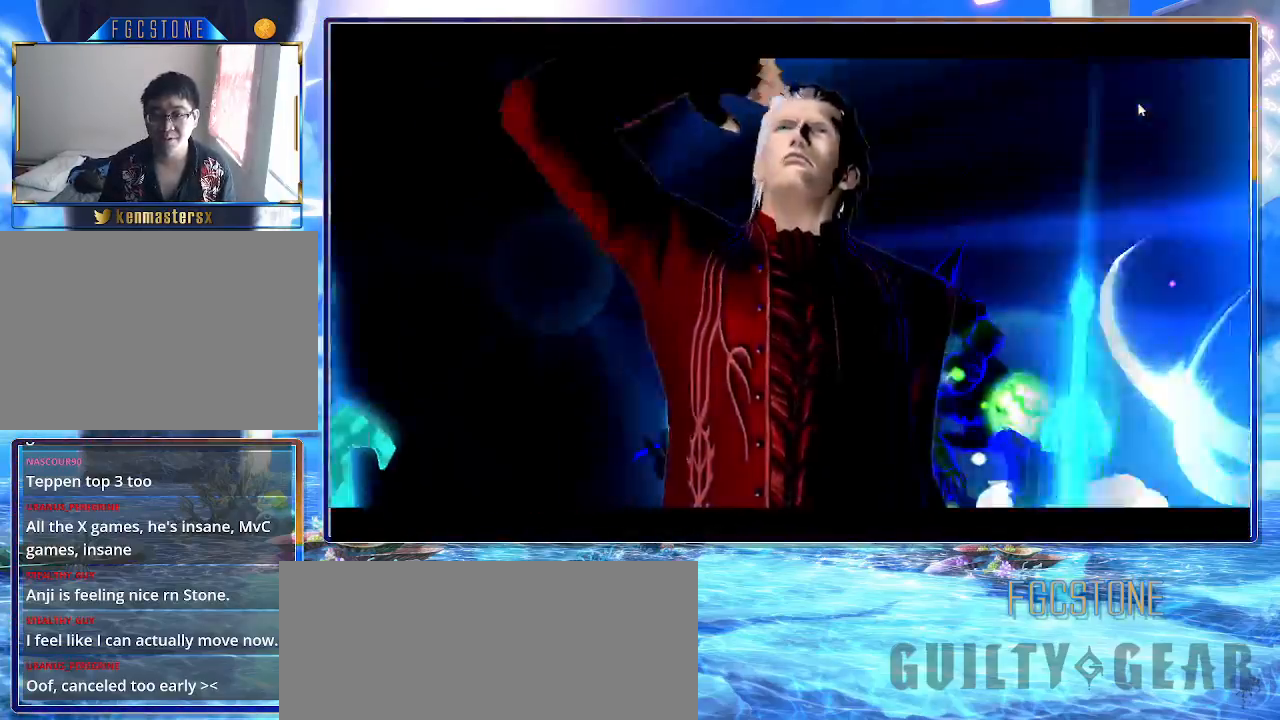
{"buttons": ["K"], "left_stick": "up-left", "events": [[350, "left_stick", "right"], [467, "left_stick", "up-left"]]}
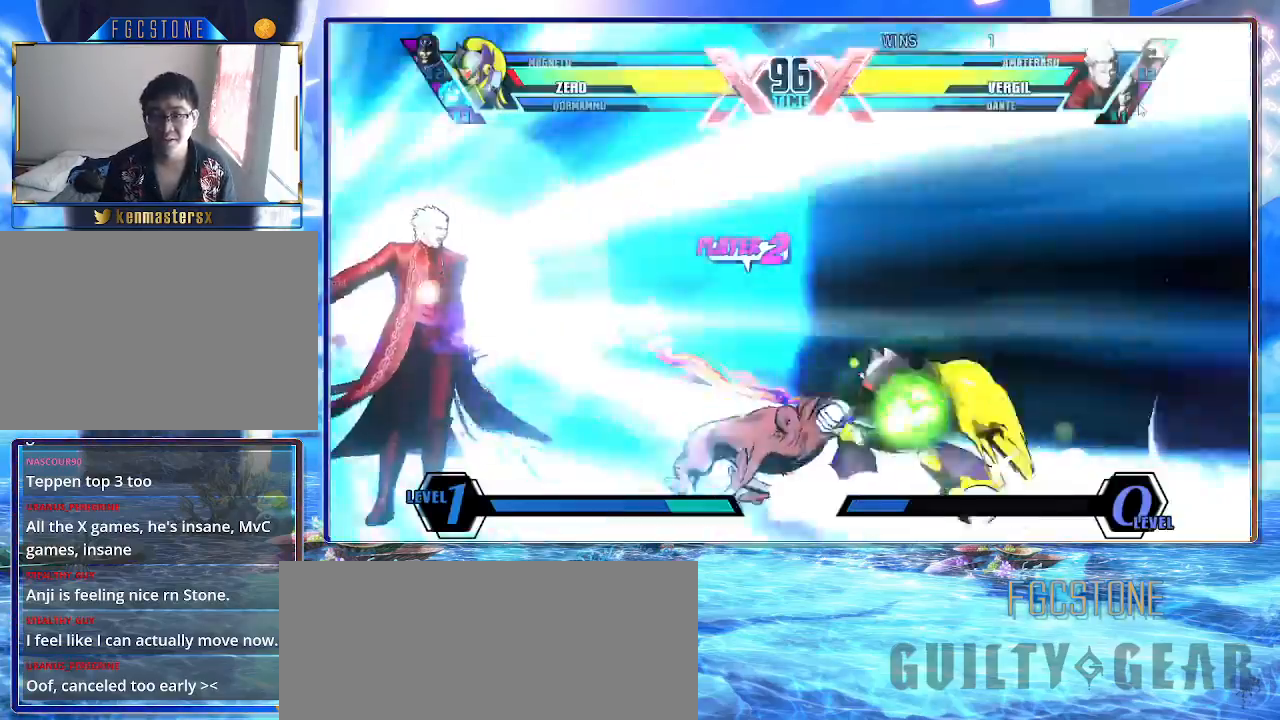
{"buttons": ["K"], "left_stick": "right", "events": [[350, "left_stick", "right"]]}
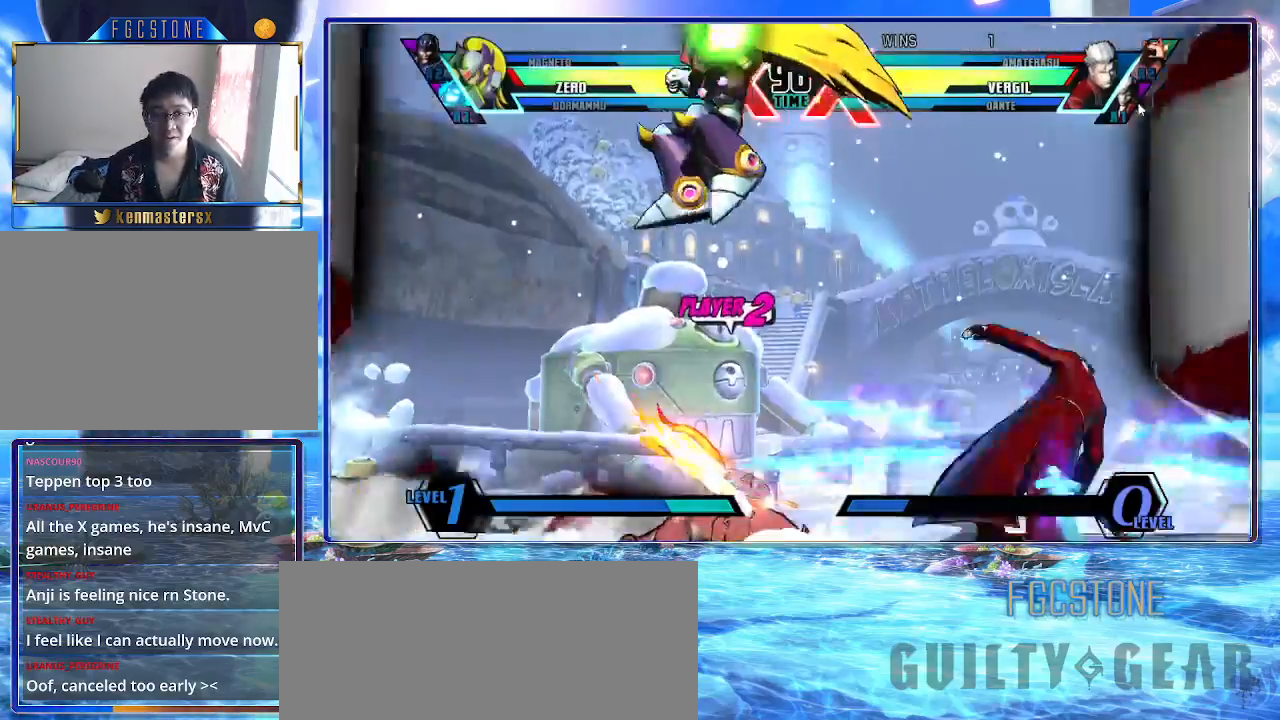
{"buttons": ["K"], "left_stick": "right", "events": [[133, "HS", "down"], [133, "S", "down"], [250, "HS", "up"], [250, "S", "up"]]}
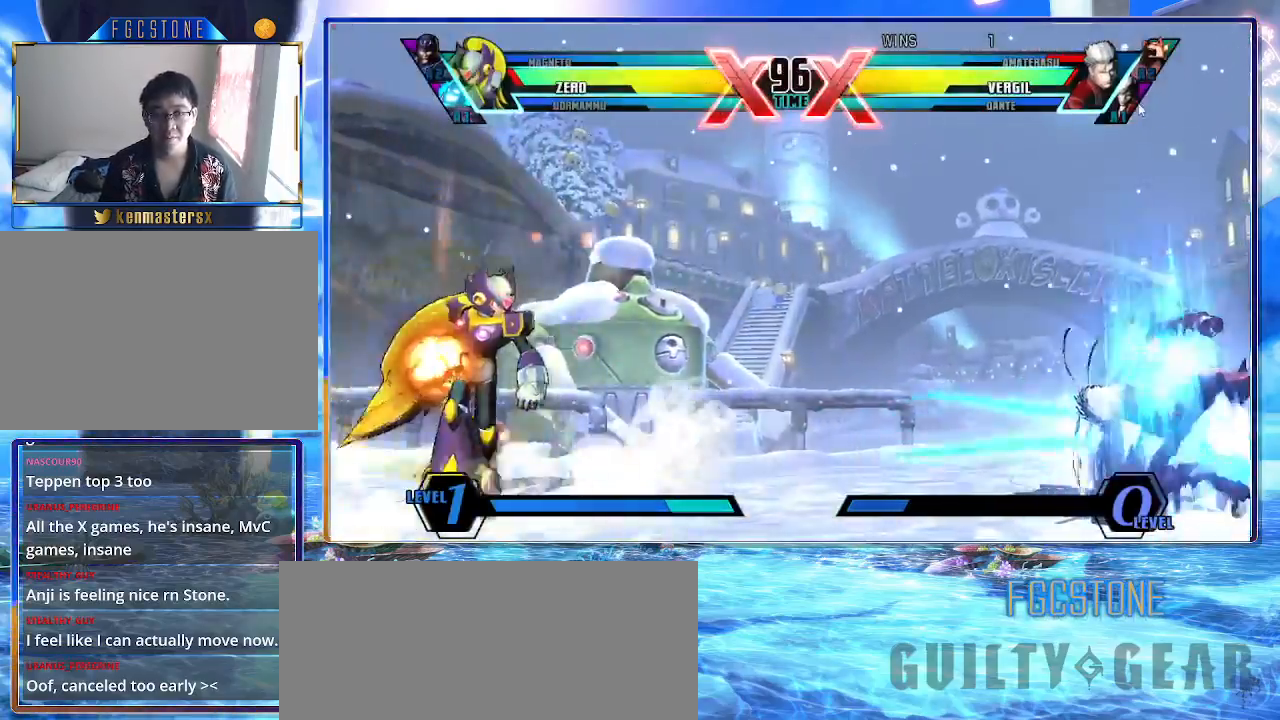
{"buttons": ["K"], "left_stick": "up-left", "events": [[150, "left_stick", "left"], [333, "left_stick", "up-left"]]}
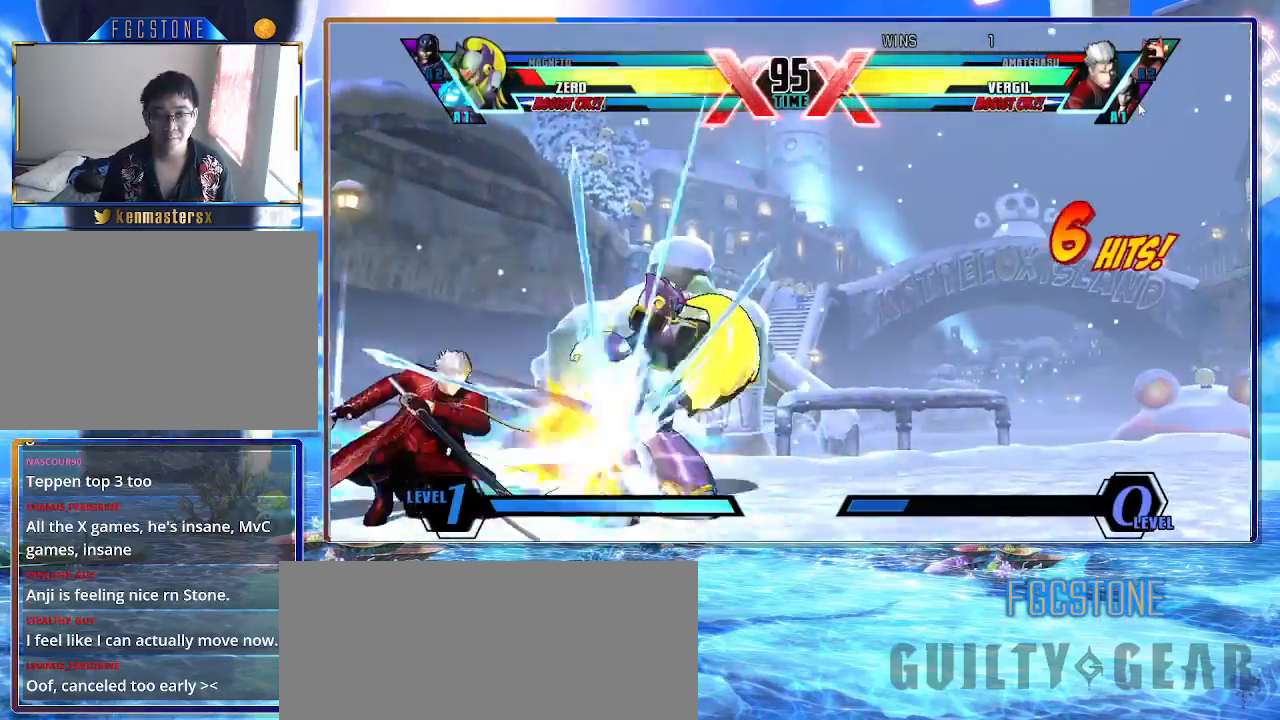
{"buttons": ["K"], "left_stick": "down-right", "events": [[50, "left_stick", "down-right"]]}